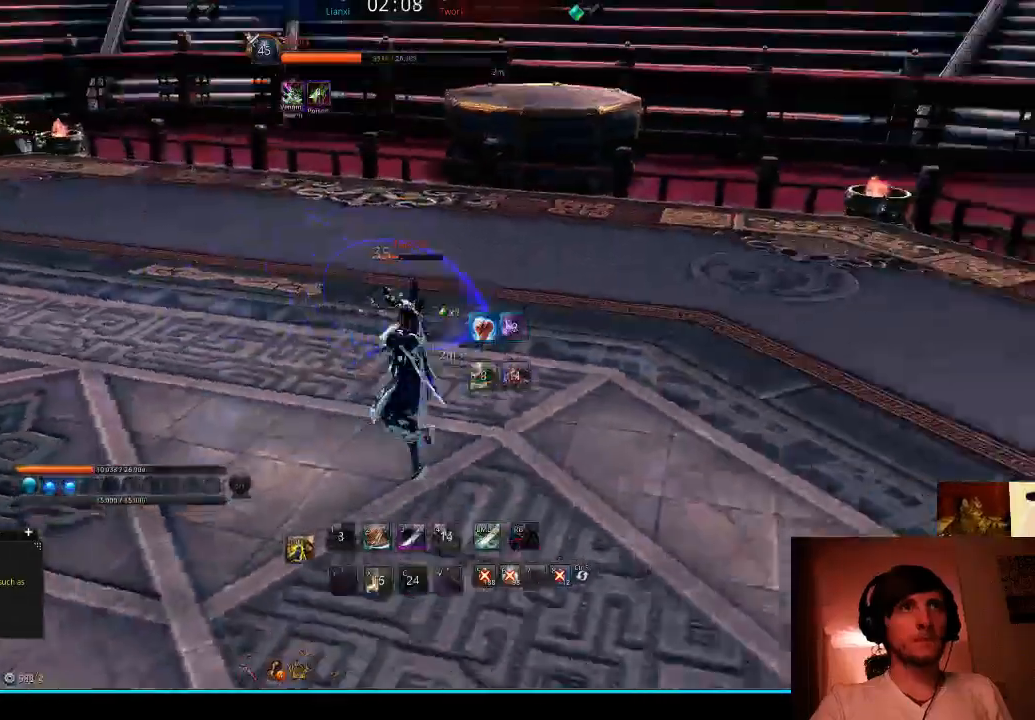
Gameplay with keyboard; each line is a JSON object with the keys held at the frame after it. "events" lists presses ("down") and releases ("up") of "1", "2", "3", "4", "5", "6", "7", "a", "alt", "b", "c", "caps_lock", "ctrl", "d", "e", "f", "g", "h", "q", "r", "s", "shift", "space", "super", "t", "tab", "tilde", "v", "w", "x", "y" and "z" between this image and that frame as [ms after this image, input, new state], when the widget could be followed in between. No other keys are recorded. Mouse input is not recorded.
{"keys": [], "events": [[67, "c", "up"], [167, "c", "down"], [233, "c", "up"]]}
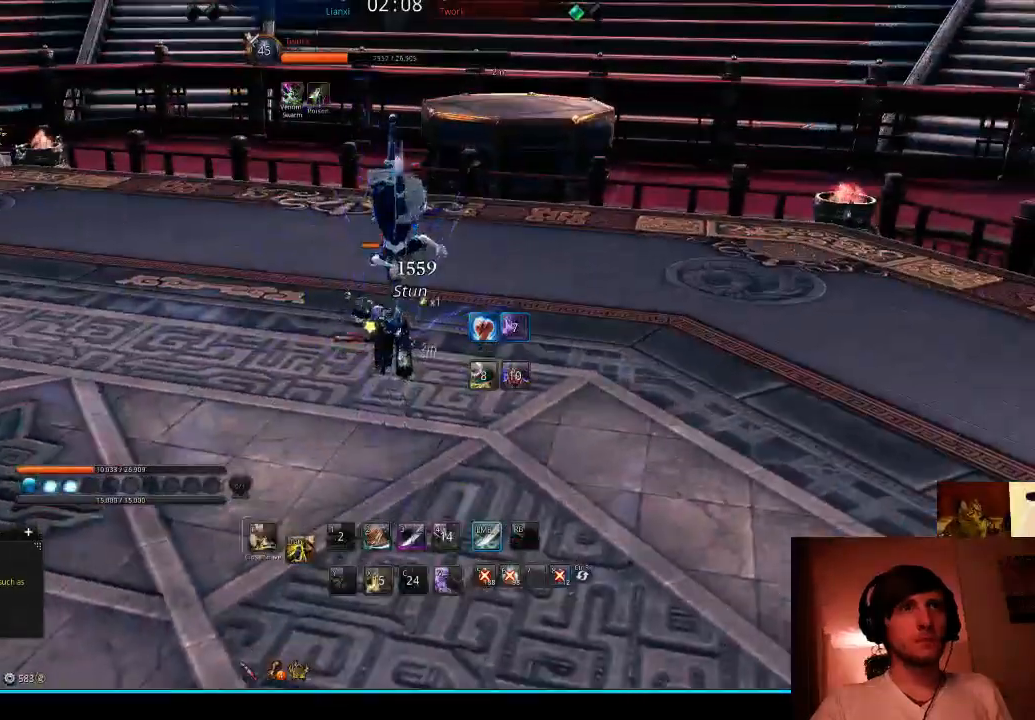
{"keys": [], "events": []}
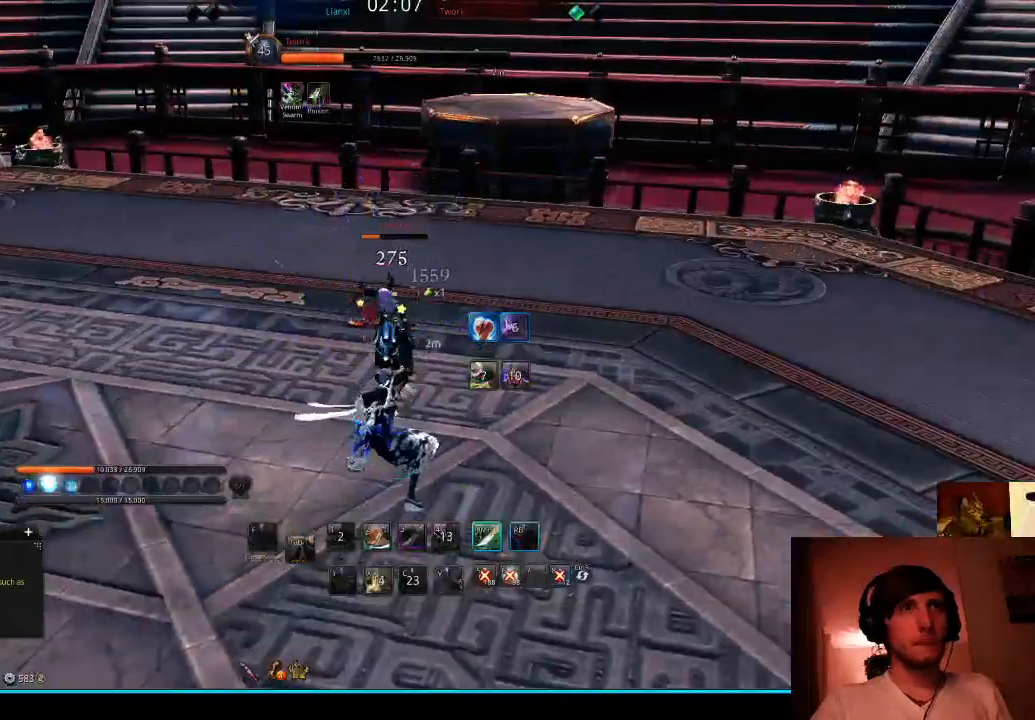
{"keys": [], "events": []}
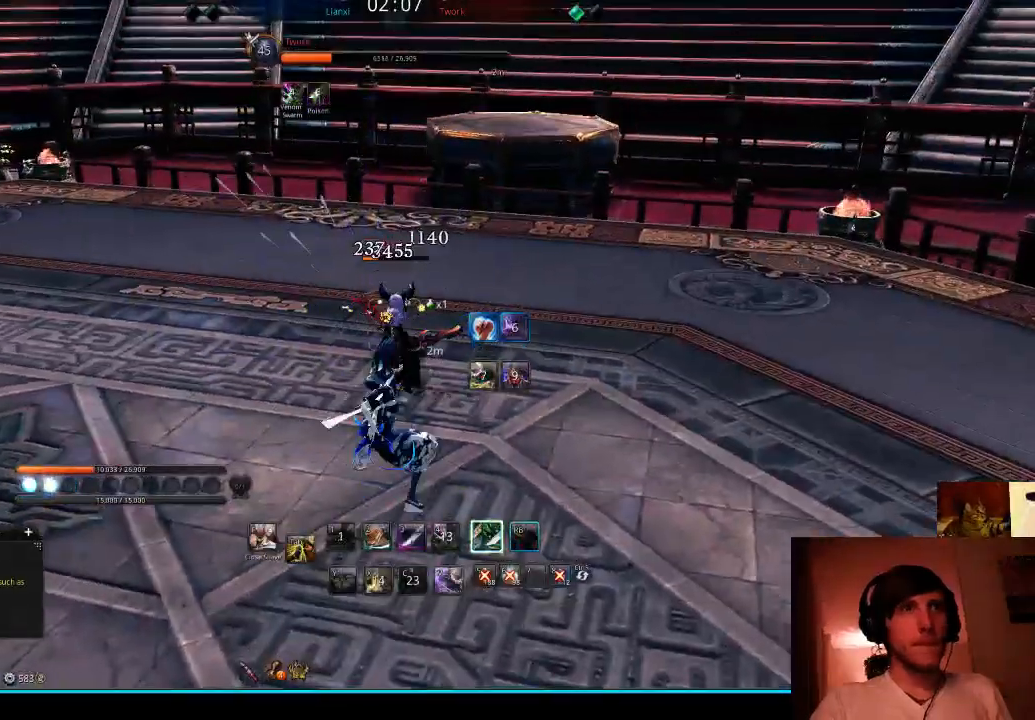
{"keys": [], "events": [[267, "f", "down"], [333, "f", "up"], [433, "f", "down"], [500, "f", "up"]]}
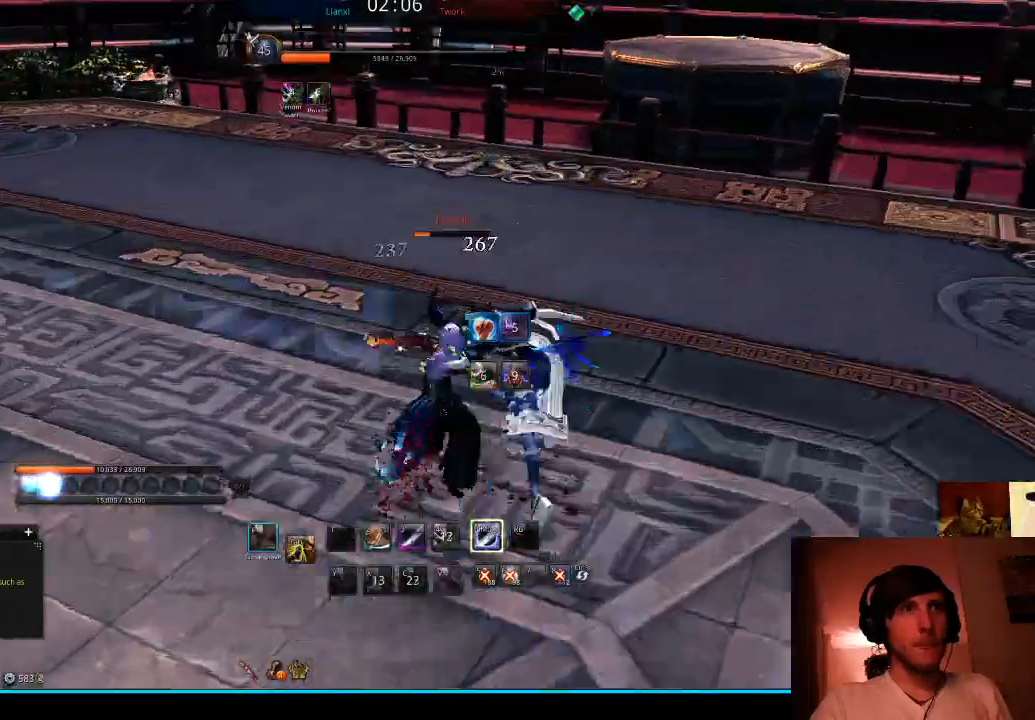
{"keys": [], "events": [[67, "f", "down"], [167, "f", "up"], [233, "f", "down"], [333, "f", "up"], [400, "f", "down"], [500, "f", "up"]]}
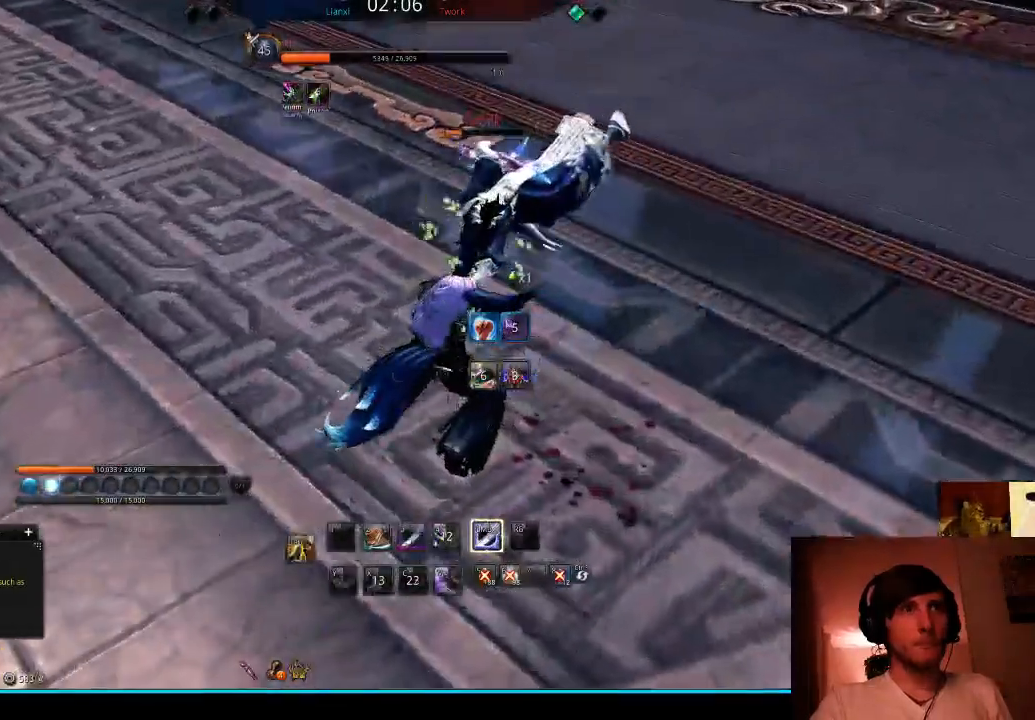
{"keys": [], "events": [[67, "f", "down"], [167, "f", "up"], [300, "tab", "down"], [367, "tab", "up"], [467, "tab", "down"], [500, "tab", "up"]]}
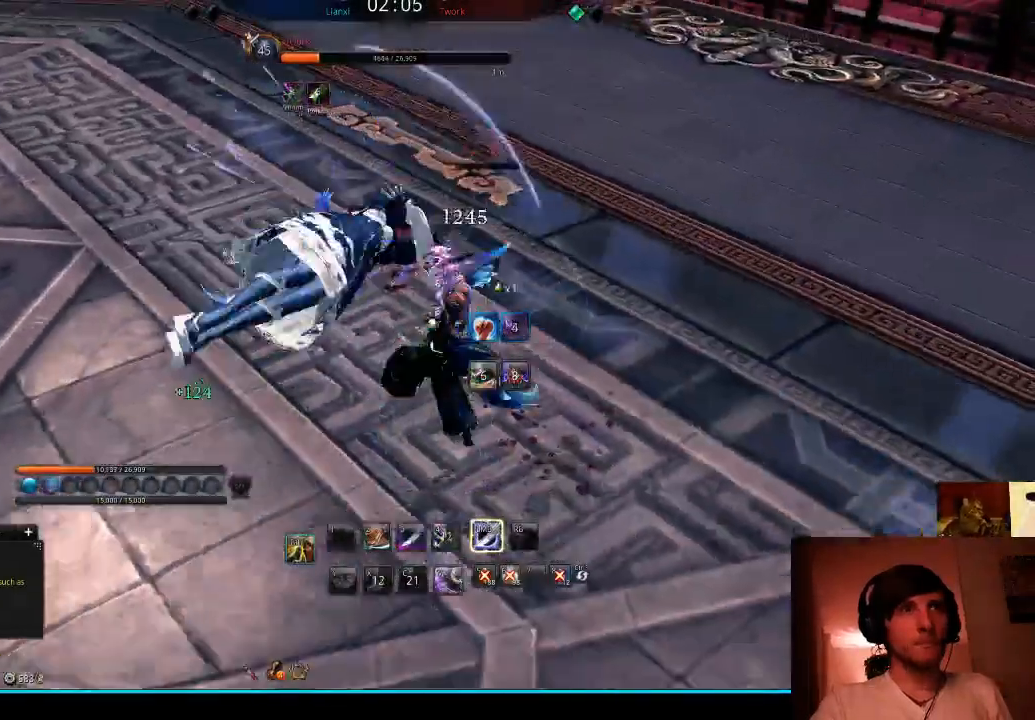
{"keys": [], "events": [[100, "tab", "down"], [167, "tab", "up"], [233, "tab", "down"], [333, "tab", "up"], [400, "tab", "down"], [467, "tab", "up"]]}
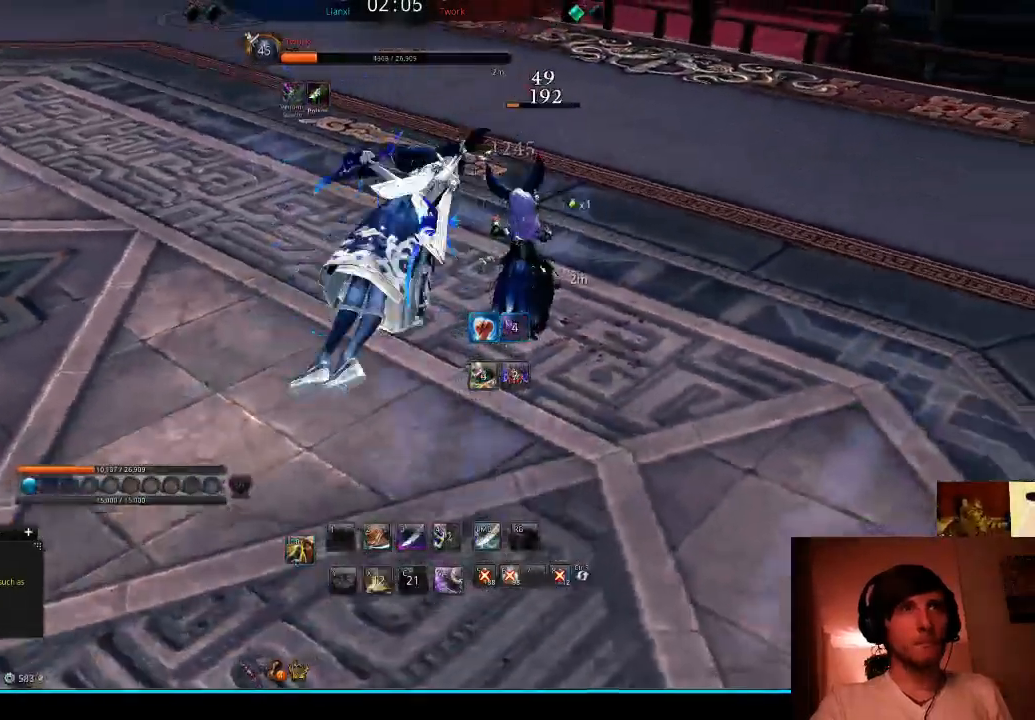
{"keys": [], "events": [[67, "tab", "down"], [133, "tab", "up"], [200, "tab", "down"], [267, "tab", "up"], [333, "tab", "down"], [400, "tab", "up"]]}
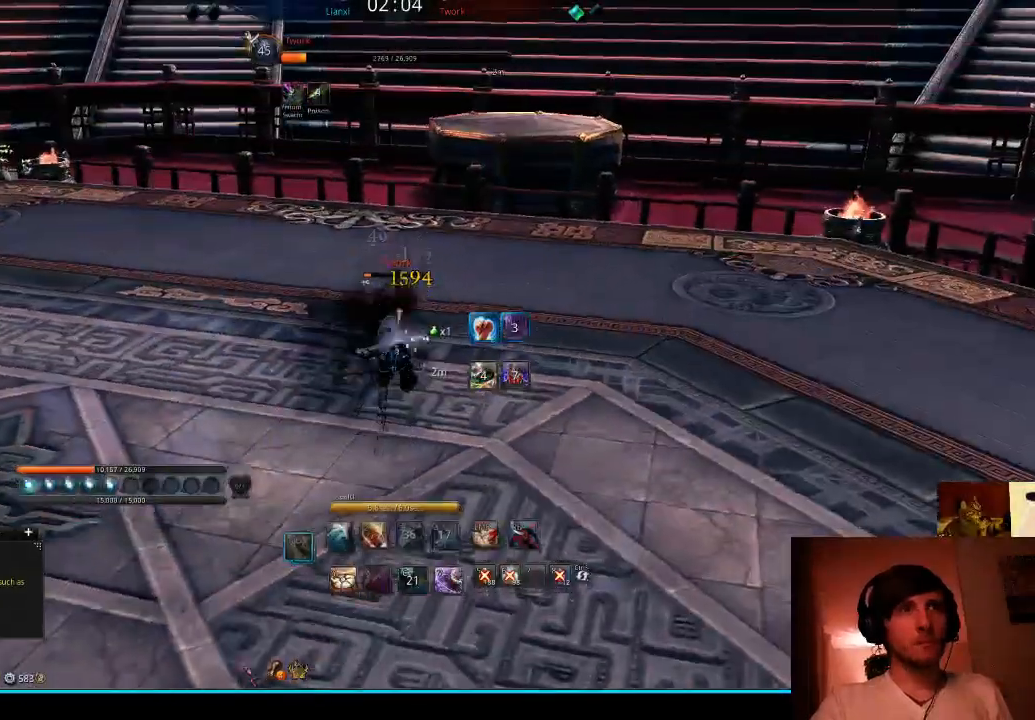
{"keys": [], "events": []}
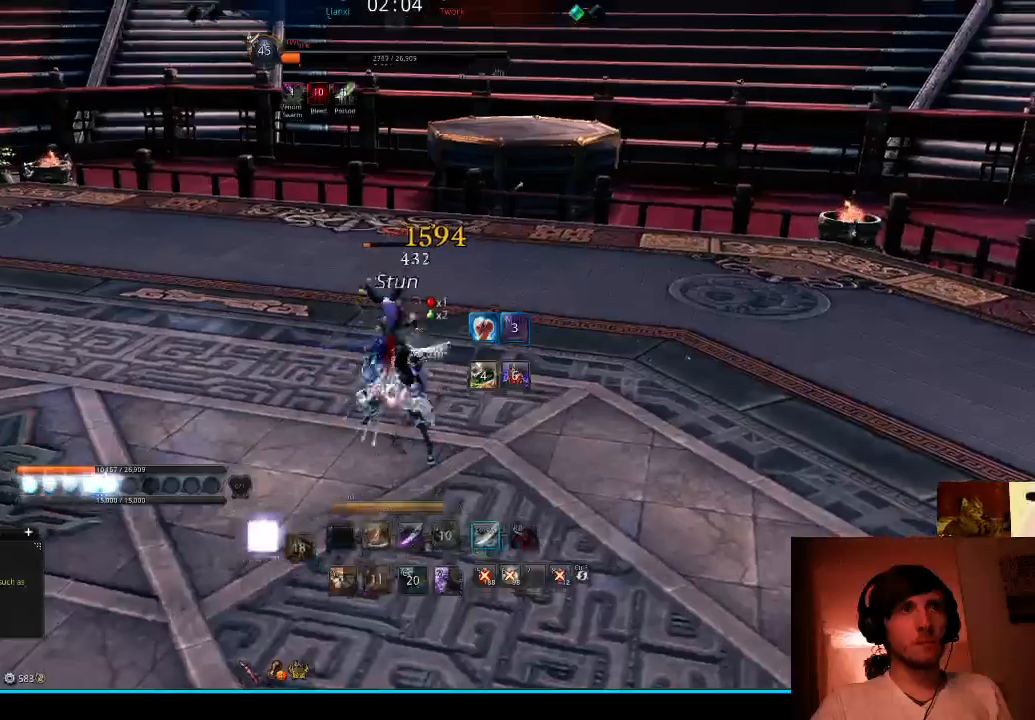
{"keys": [], "events": []}
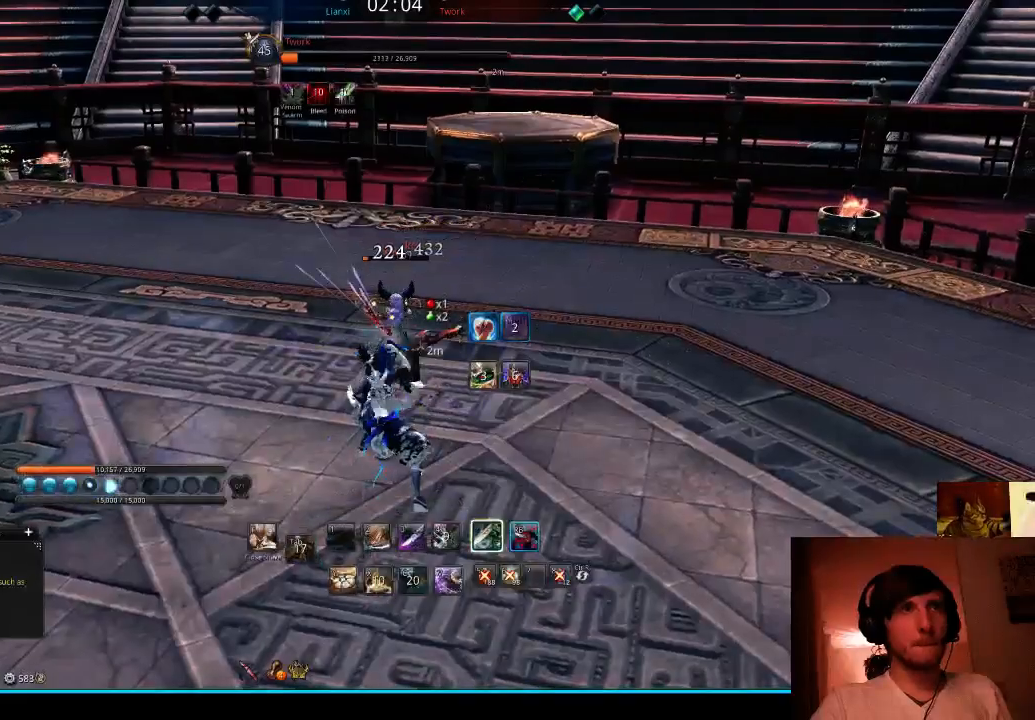
{"keys": ["f"], "events": [[500, "f", "down"]]}
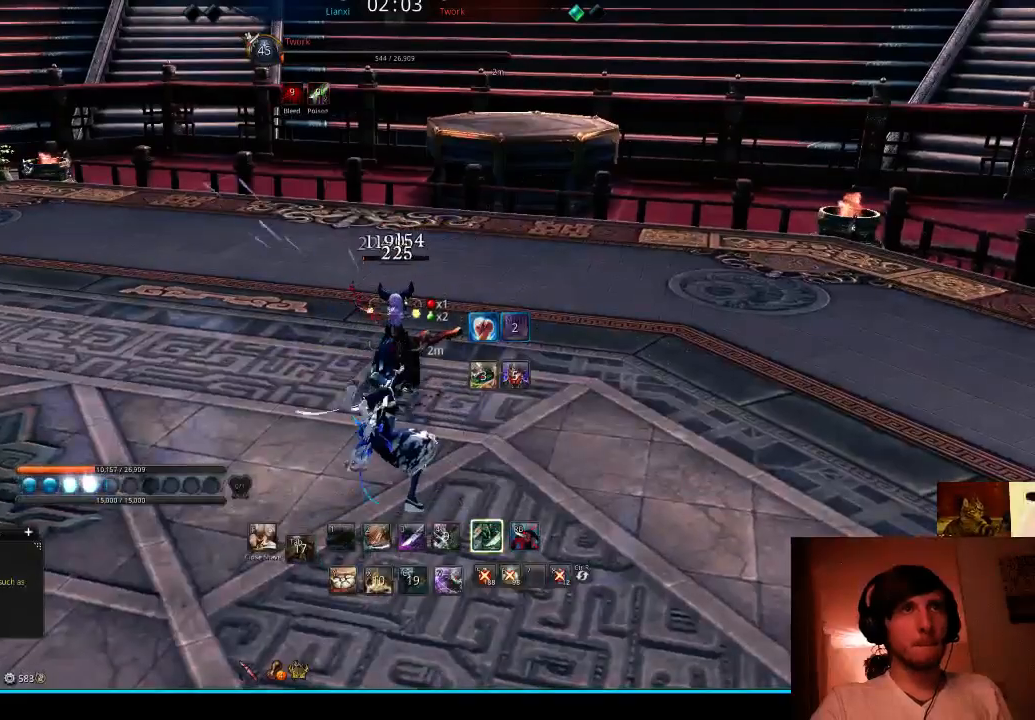
{"keys": ["f"], "events": [[67, "f", "up"], [167, "f", "down"], [233, "f", "up"], [300, "f", "down"], [400, "f", "up"], [467, "f", "down"]]}
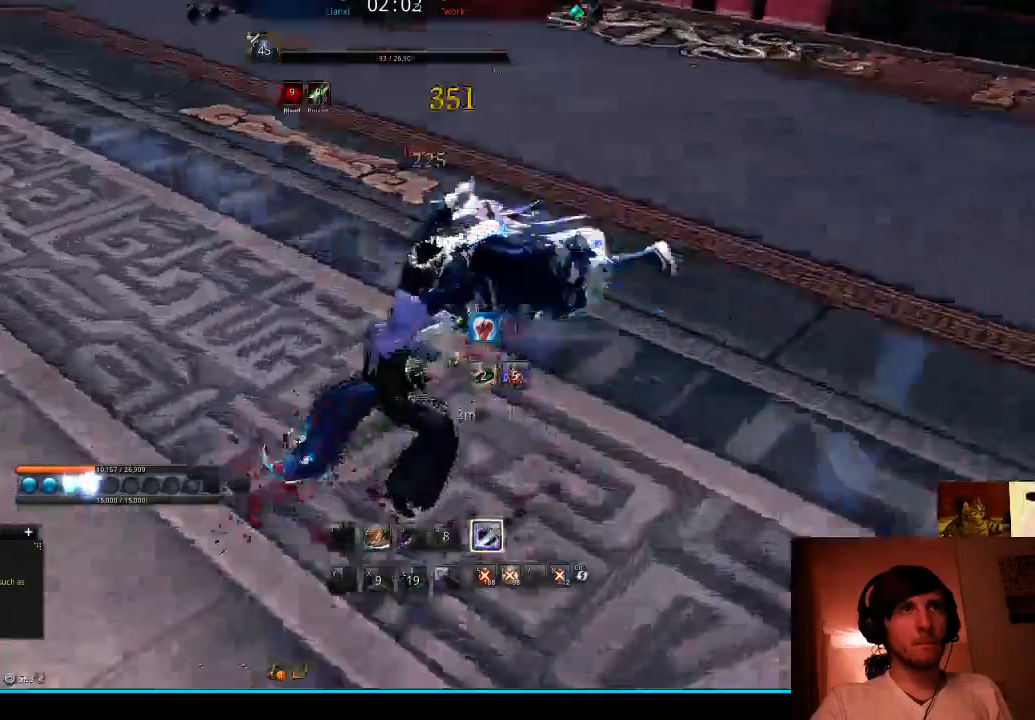
{"keys": [], "events": [[67, "f", "up"], [133, "f", "down"], [200, "f", "up"]]}
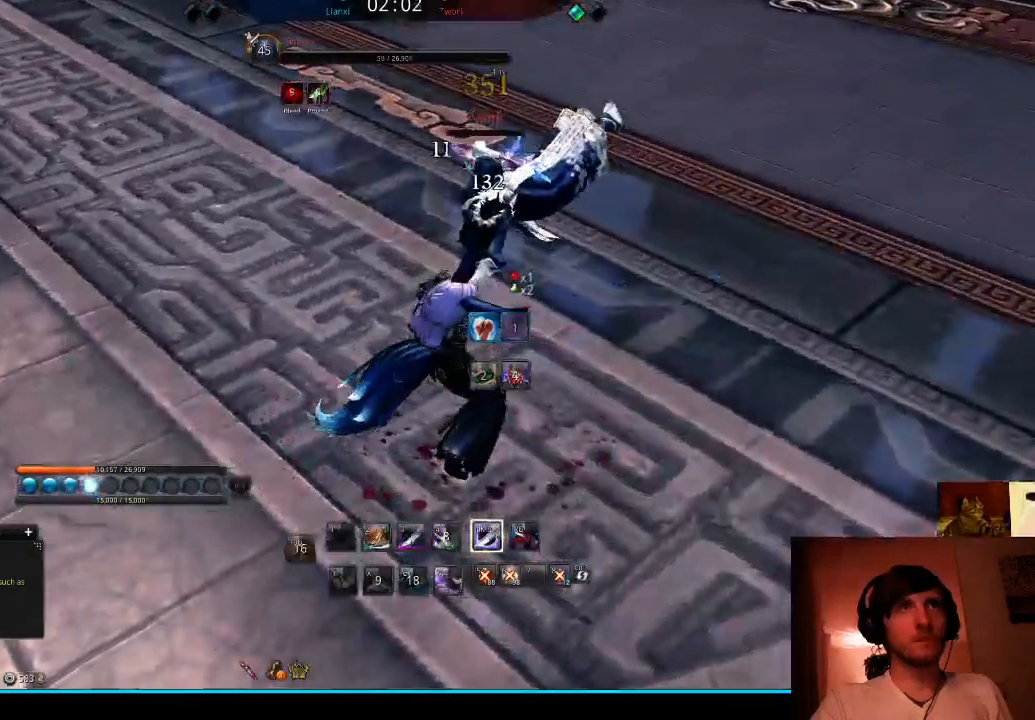
{"keys": [], "events": []}
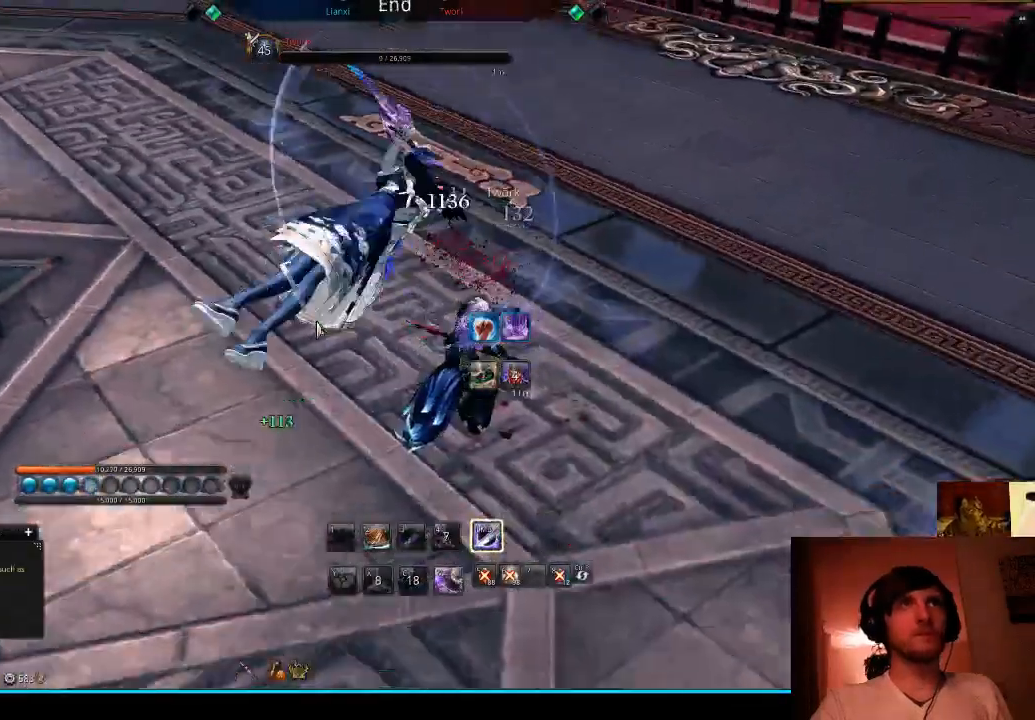
{"keys": [], "events": []}
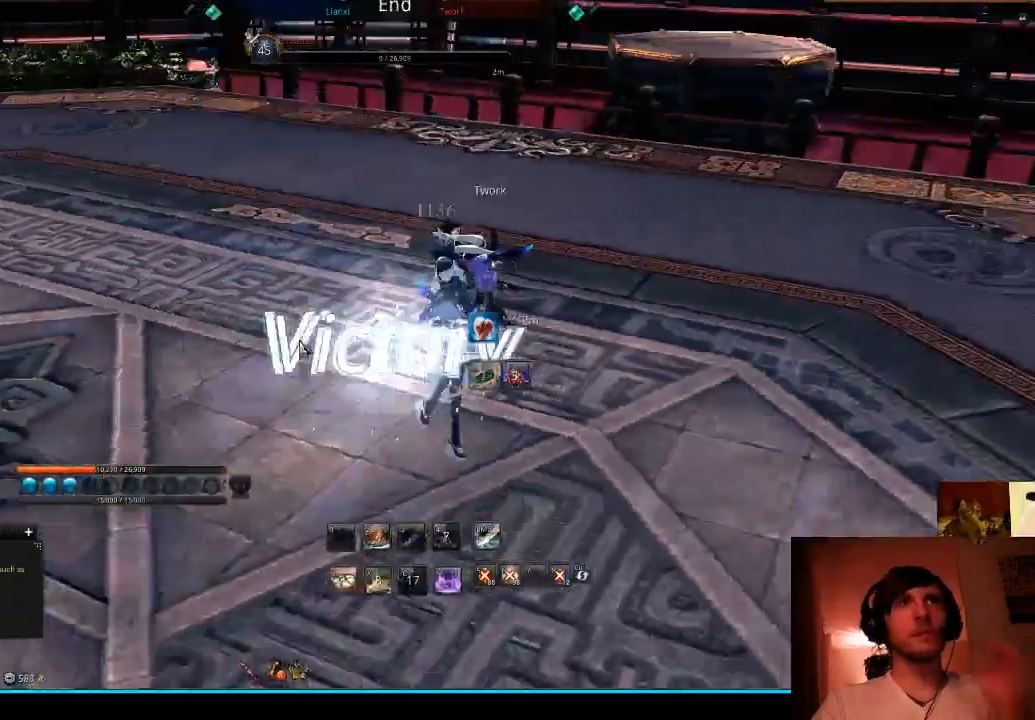
{"keys": [], "events": []}
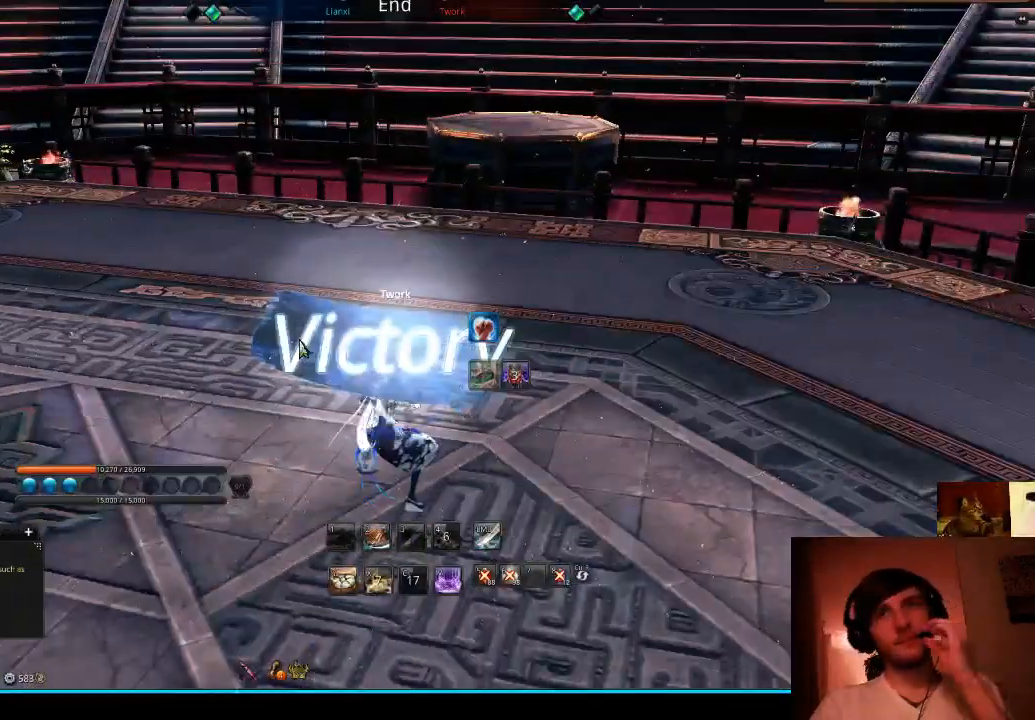
{"keys": [], "events": []}
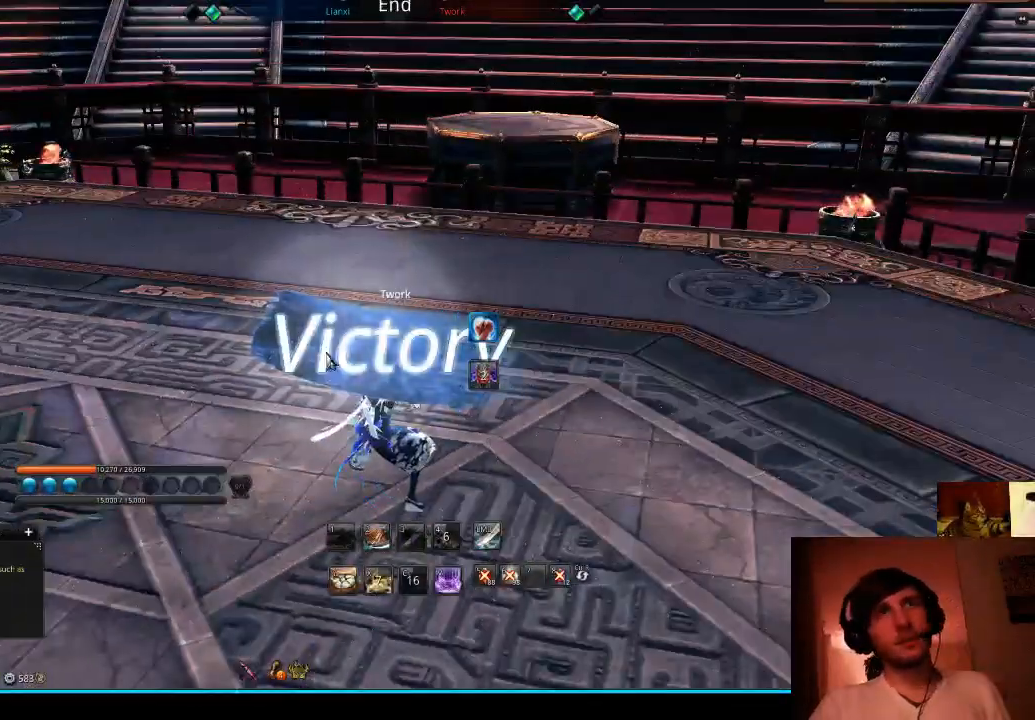
{"keys": ["space"], "events": [[367, "s", "down"], [467, "space", "down"], [500, "s", "up"]]}
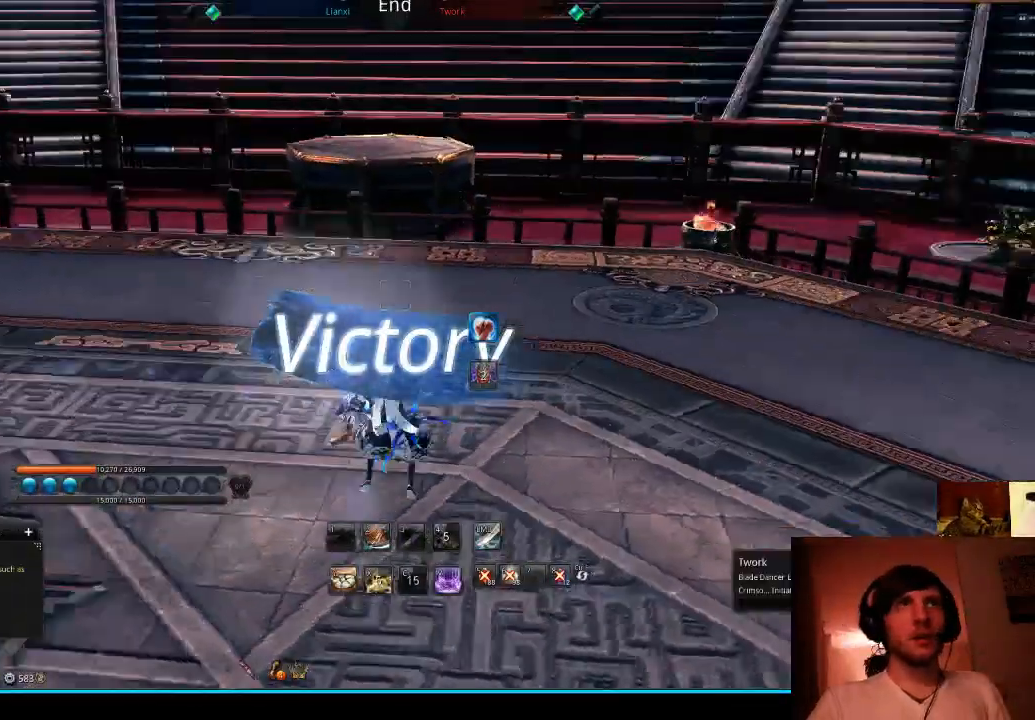
{"keys": [], "events": [[33, "space", "up"], [367, "s", "down"], [433, "s", "up"]]}
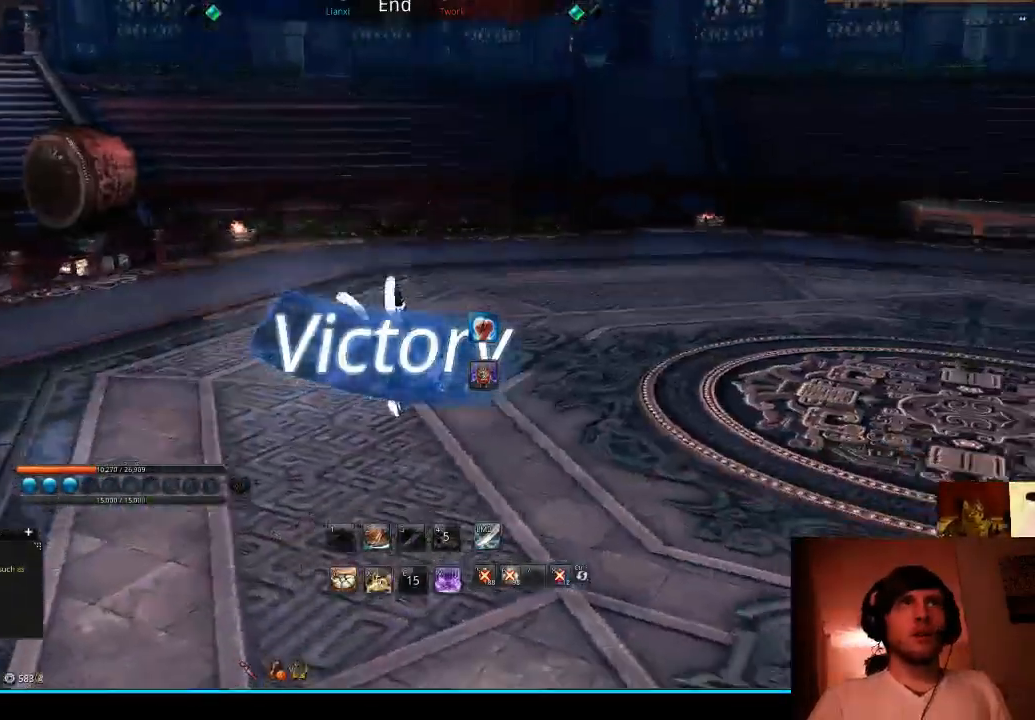
{"keys": [], "events": [[67, "s", "down"], [100, "s", "up"]]}
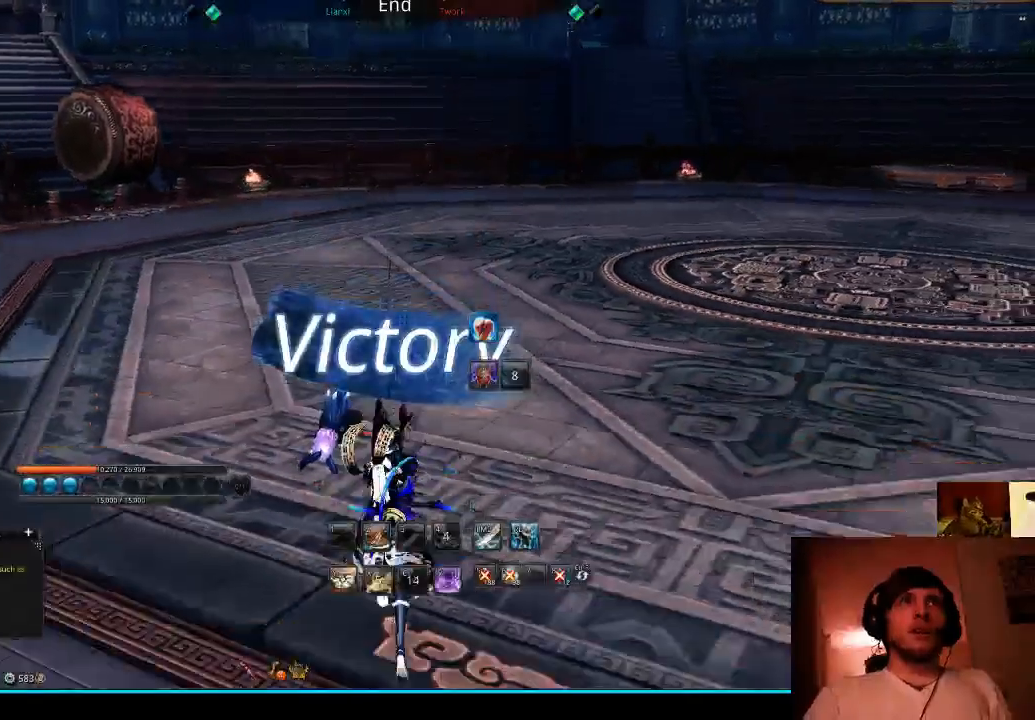
{"keys": ["d", "w"], "events": [[167, "w", "down"], [433, "d", "down"]]}
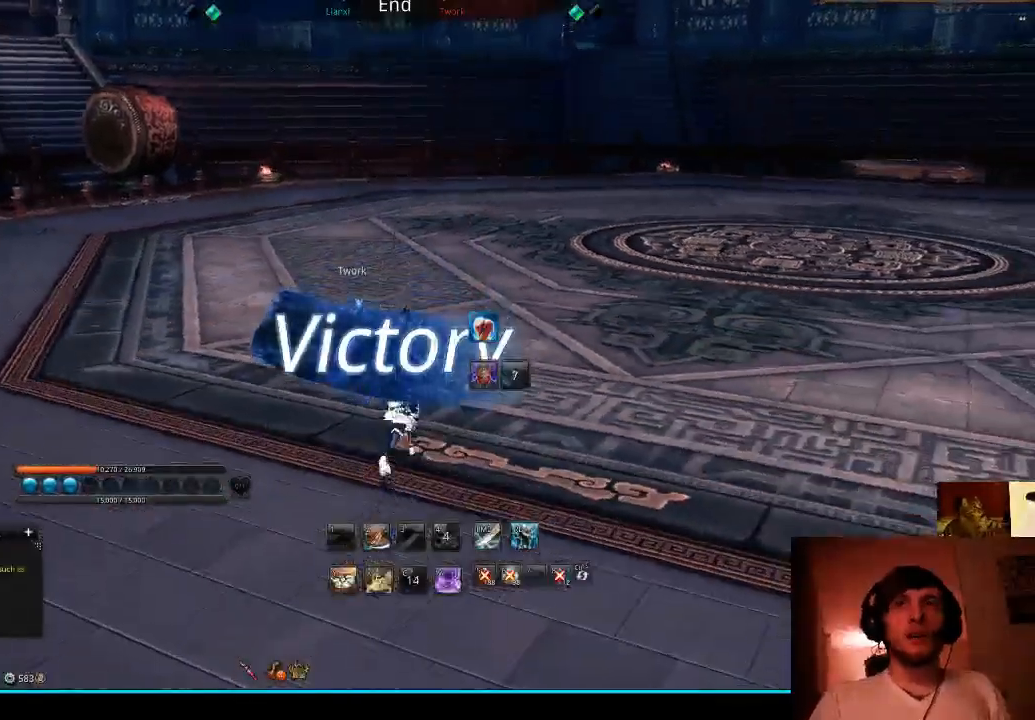
{"keys": [], "events": [[33, "space", "down"], [133, "d", "up"], [133, "w", "up"], [200, "space", "up"]]}
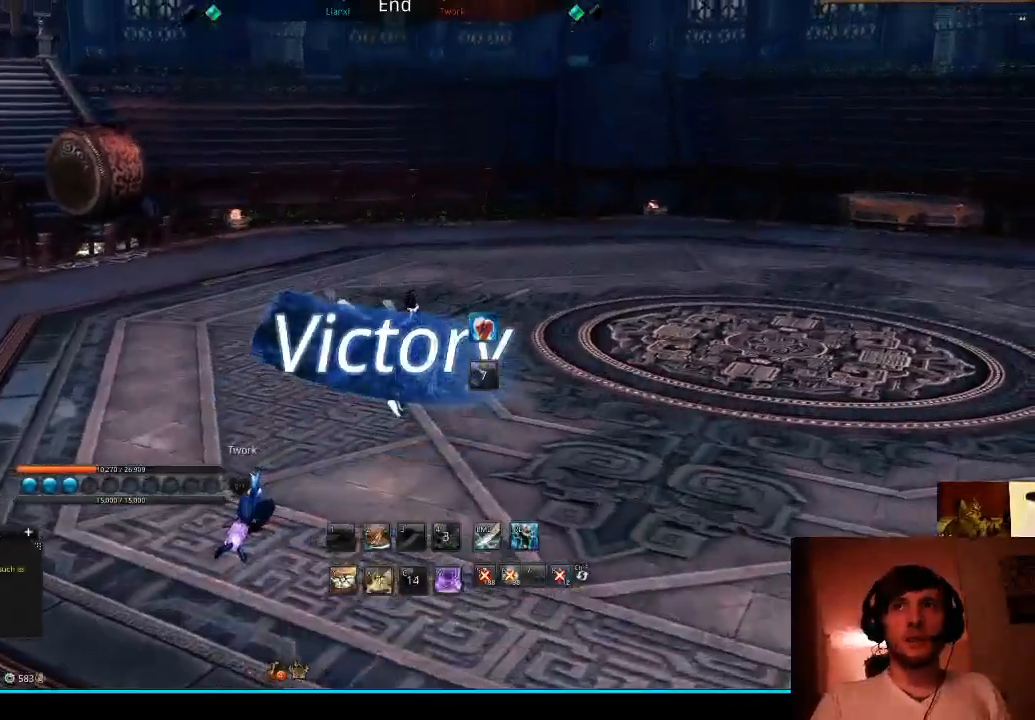
{"keys": ["space"], "events": [[333, "w", "down"], [433, "space", "down"], [467, "w", "up"]]}
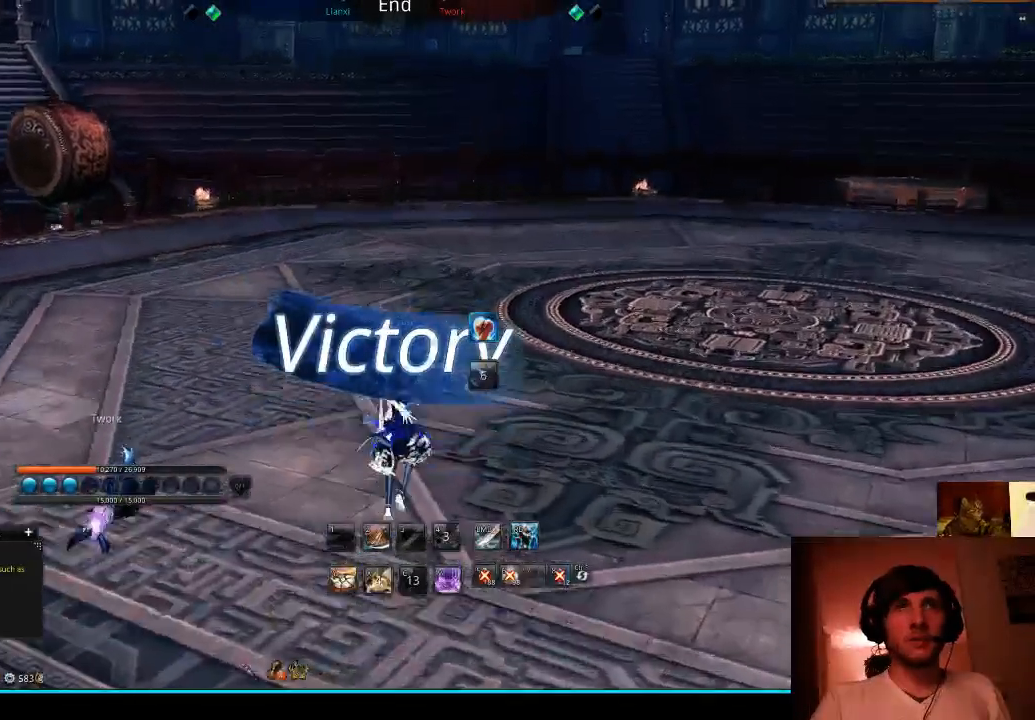
{"keys": [], "events": [[33, "space", "up"]]}
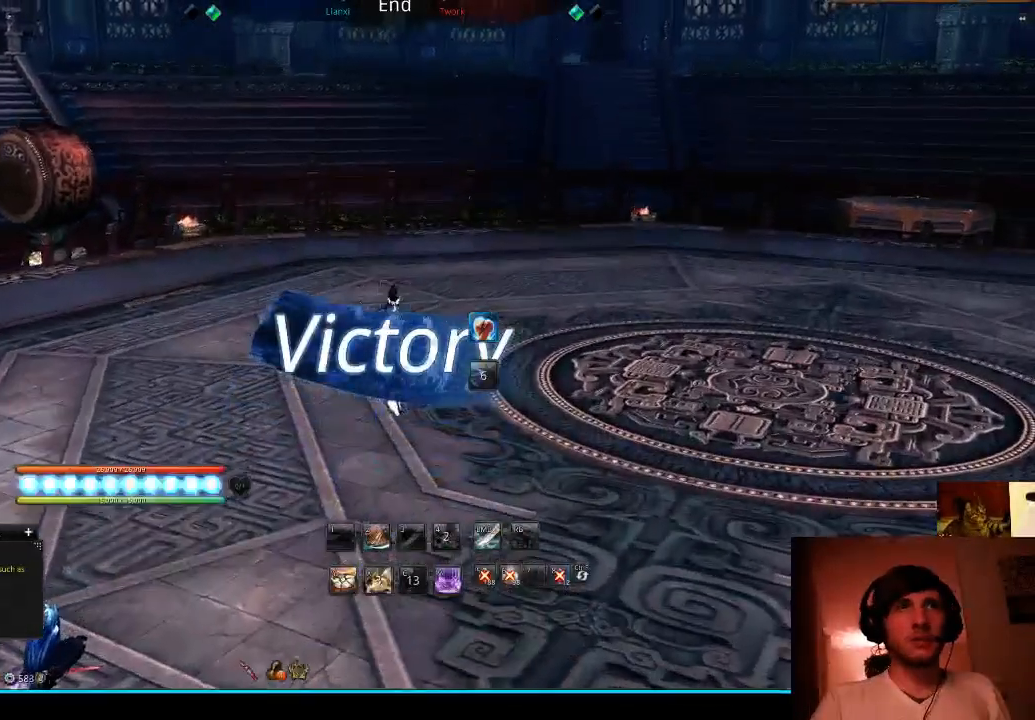
{"keys": ["space", "w"], "events": [[233, "w", "down"], [367, "space", "down"]]}